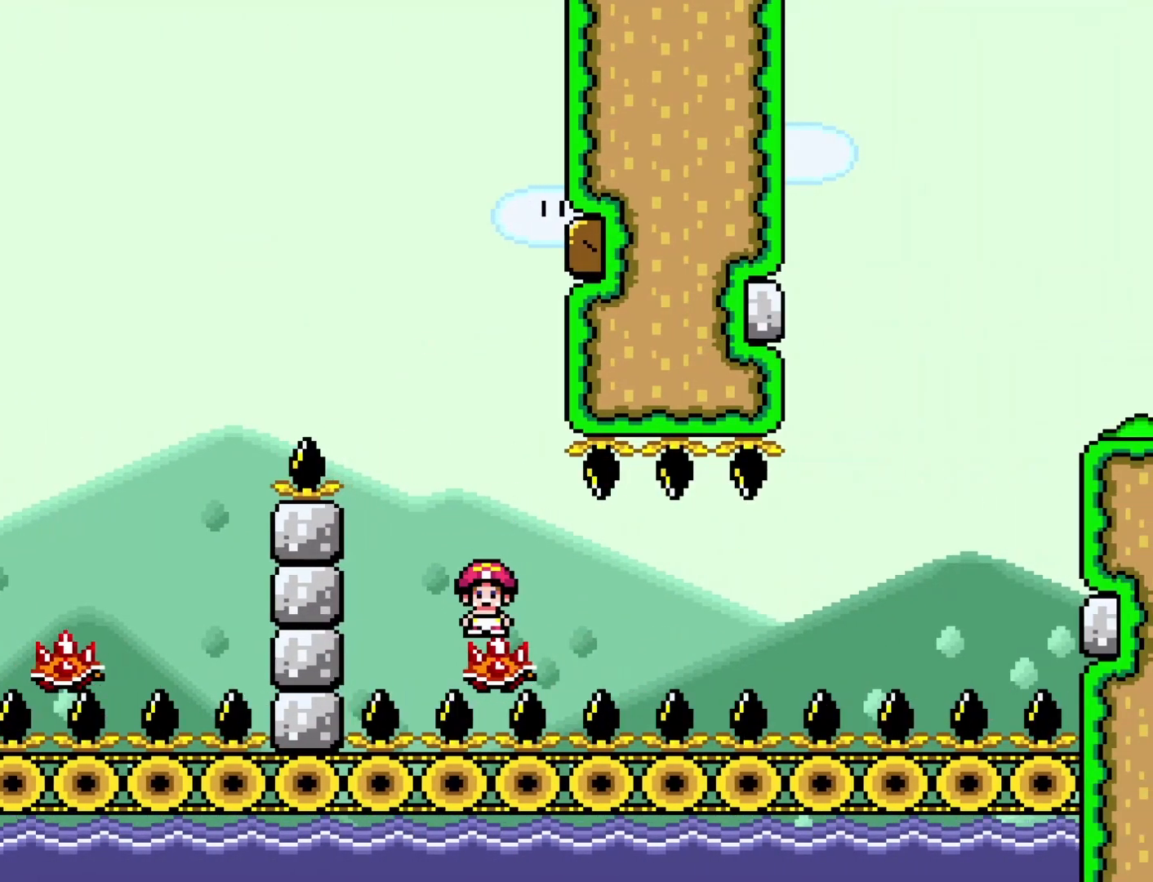
Gameplay with a controller (Nintendo layout); each line is a JSON object with the inputs held at the frame after it. "events" lists button and stick changes between this image and that frame as [ms after this image, input, new state], when the widget could be followed in between. Not read: L3 R3.
{"buttons": ["X"], "events": [[100, "DPAD_RIGHT", "up"]]}
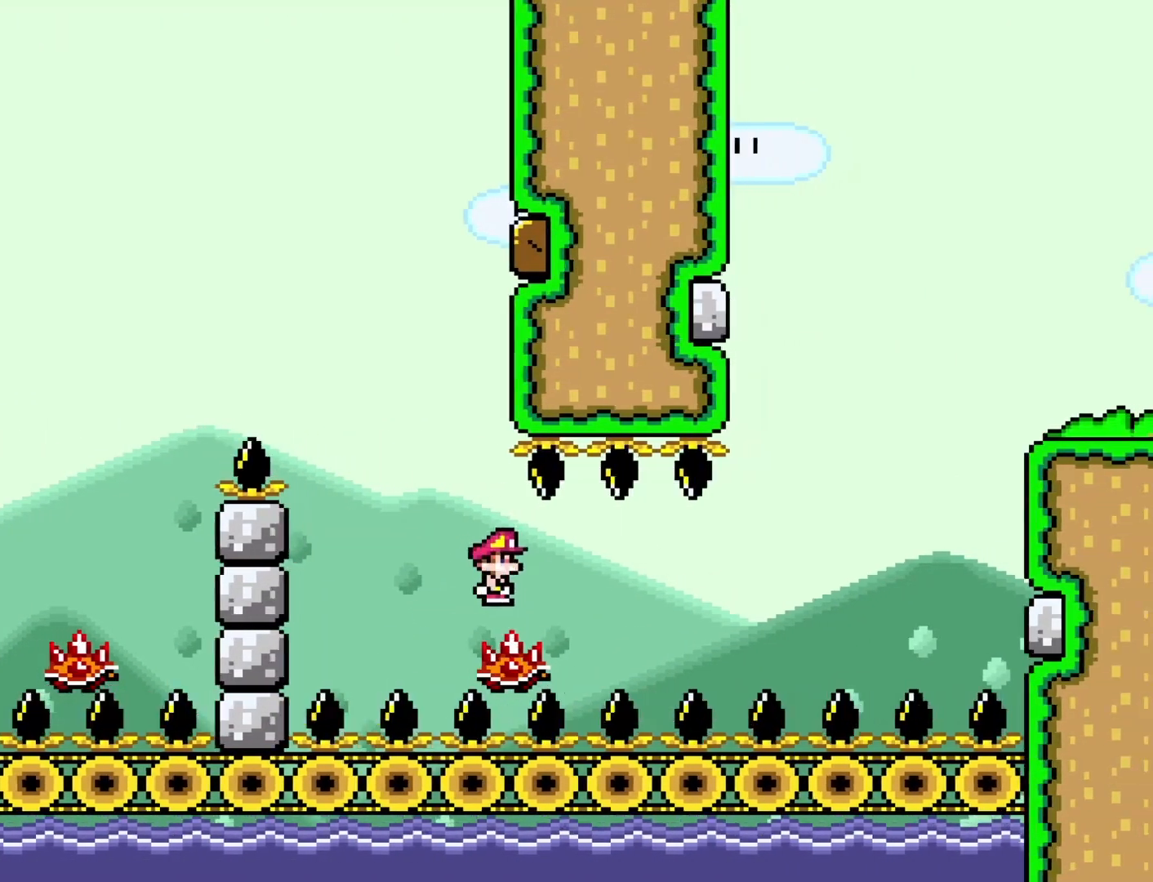
{"buttons": ["X"], "events": []}
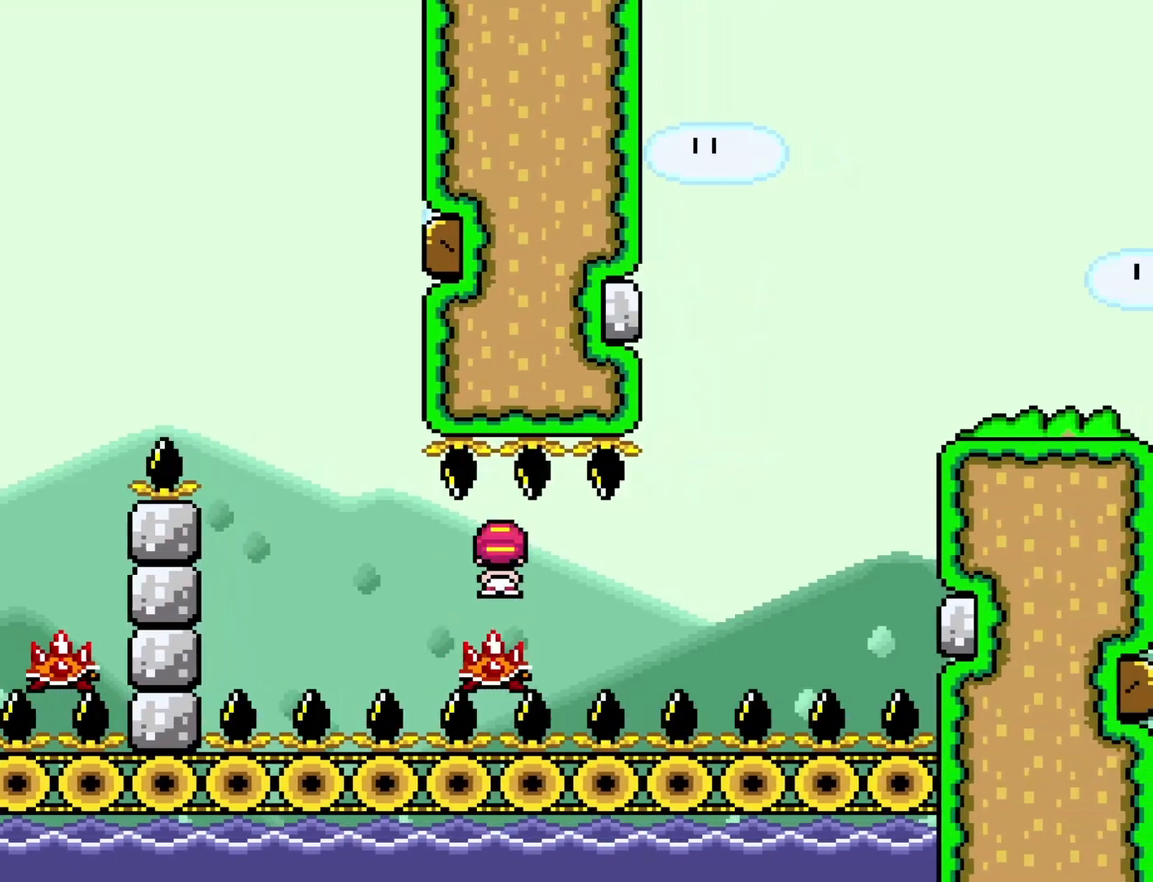
{"buttons": ["X"], "events": [[200, "DPAD_LEFT", "down"], [250, "DPAD_LEFT", "up"], [350, "DPAD_RIGHT", "down"], [450, "DPAD_RIGHT", "up"]]}
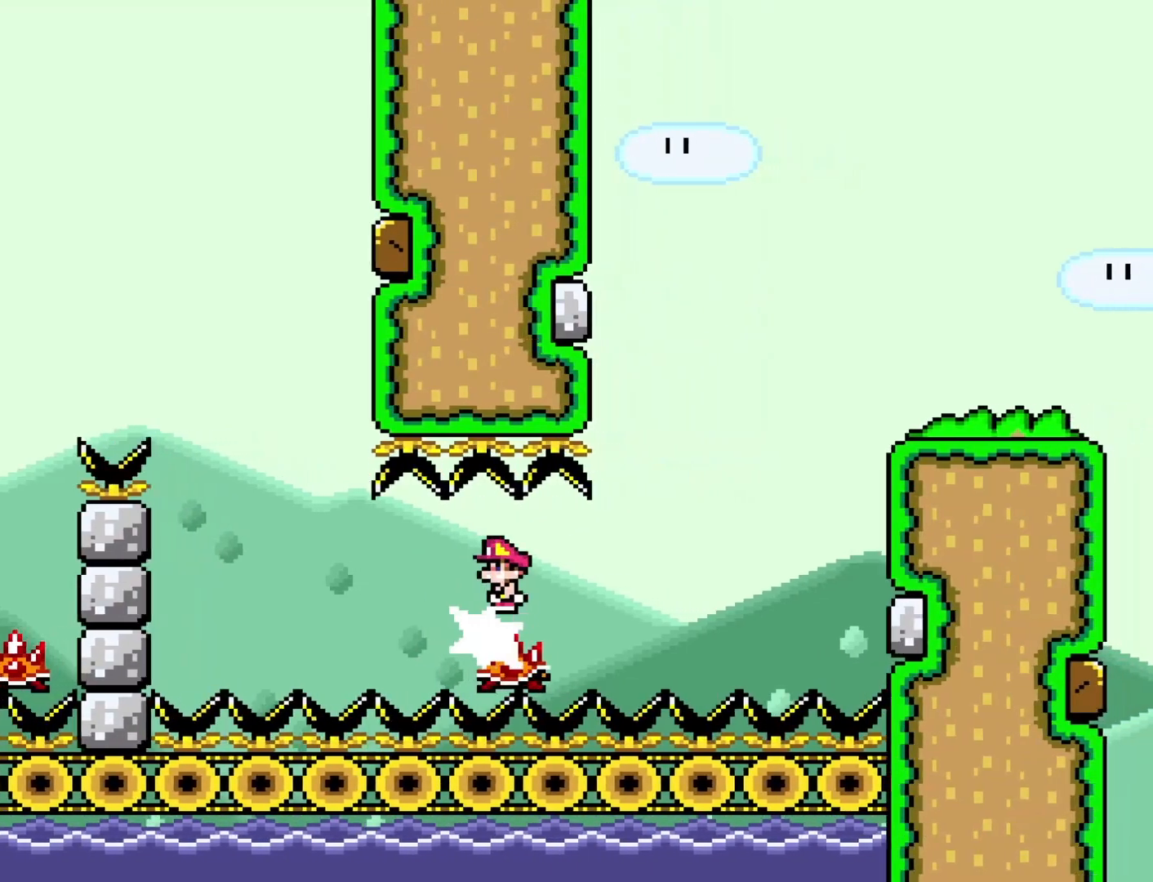
{"buttons": ["X"], "events": []}
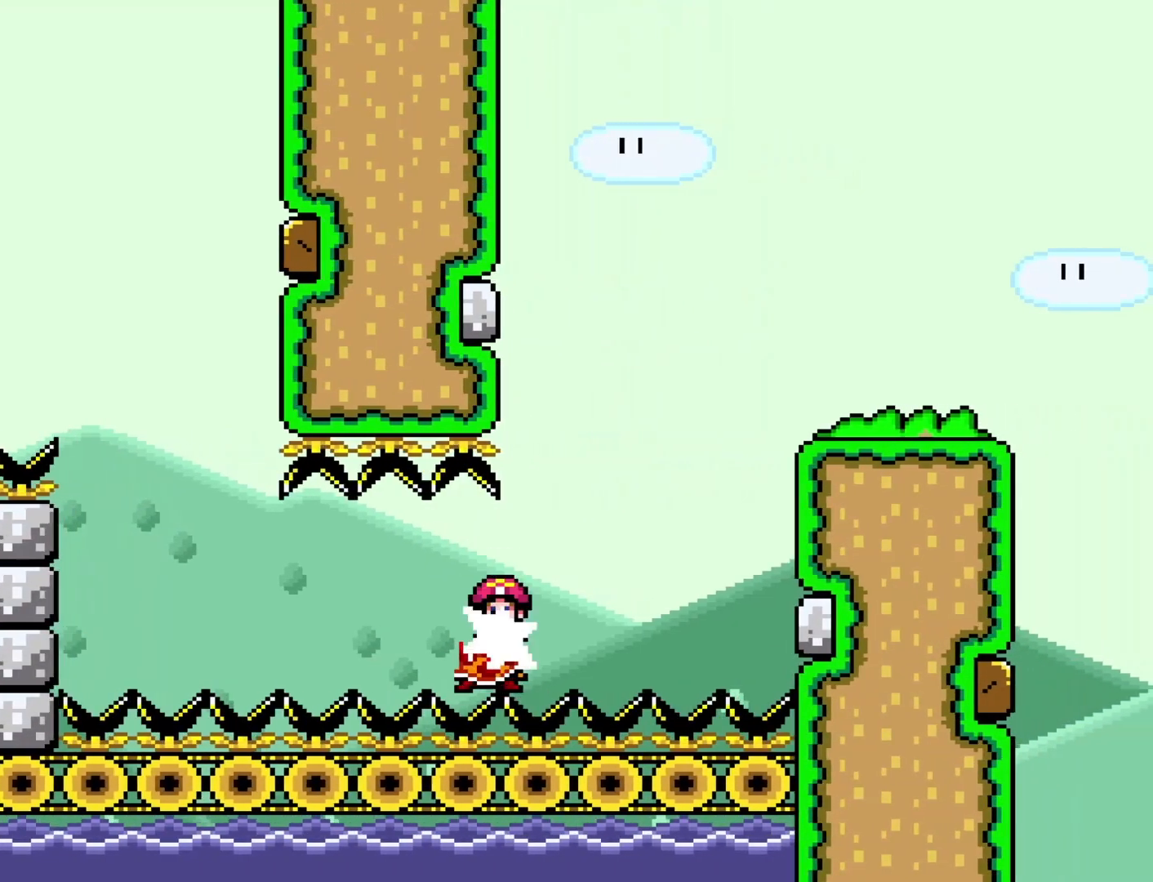
{"buttons": ["X"], "events": []}
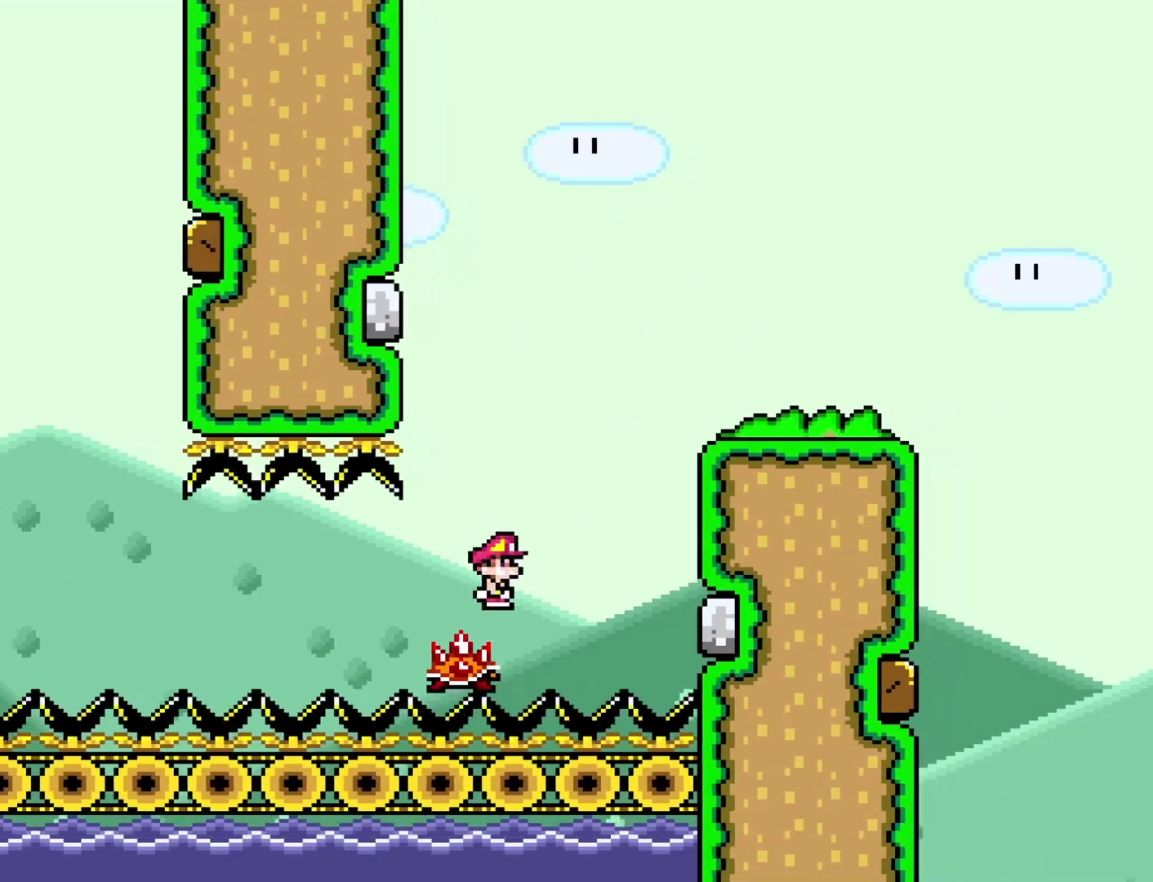
{"buttons": ["A", "X"], "events": [[133, "DPAD_LEFT", "down"], [233, "DPAD_LEFT", "up"], [333, "A", "down"], [383, "DPAD_RIGHT", "down"], [450, "DPAD_RIGHT", "up"]]}
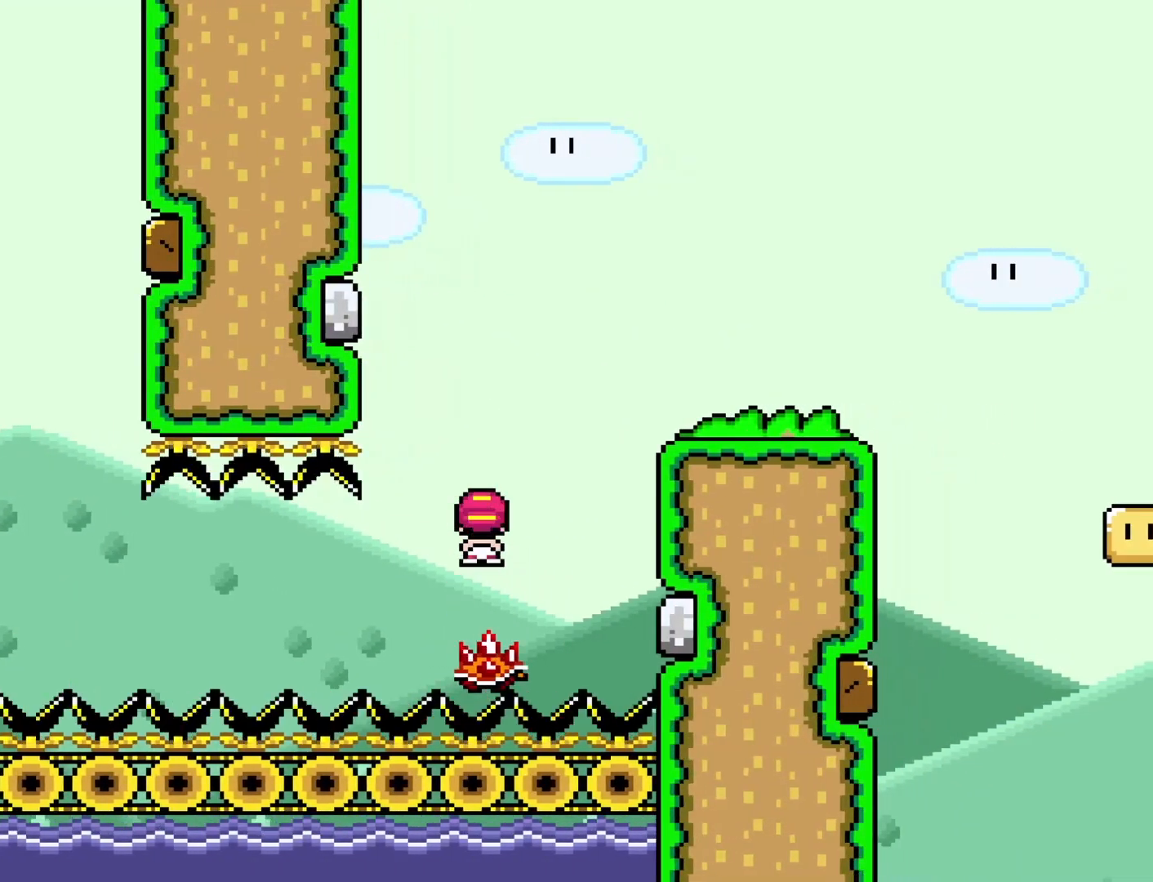
{"buttons": ["A", "X", "DPAD_RIGHT"], "events": [[417, "DPAD_RIGHT", "down"]]}
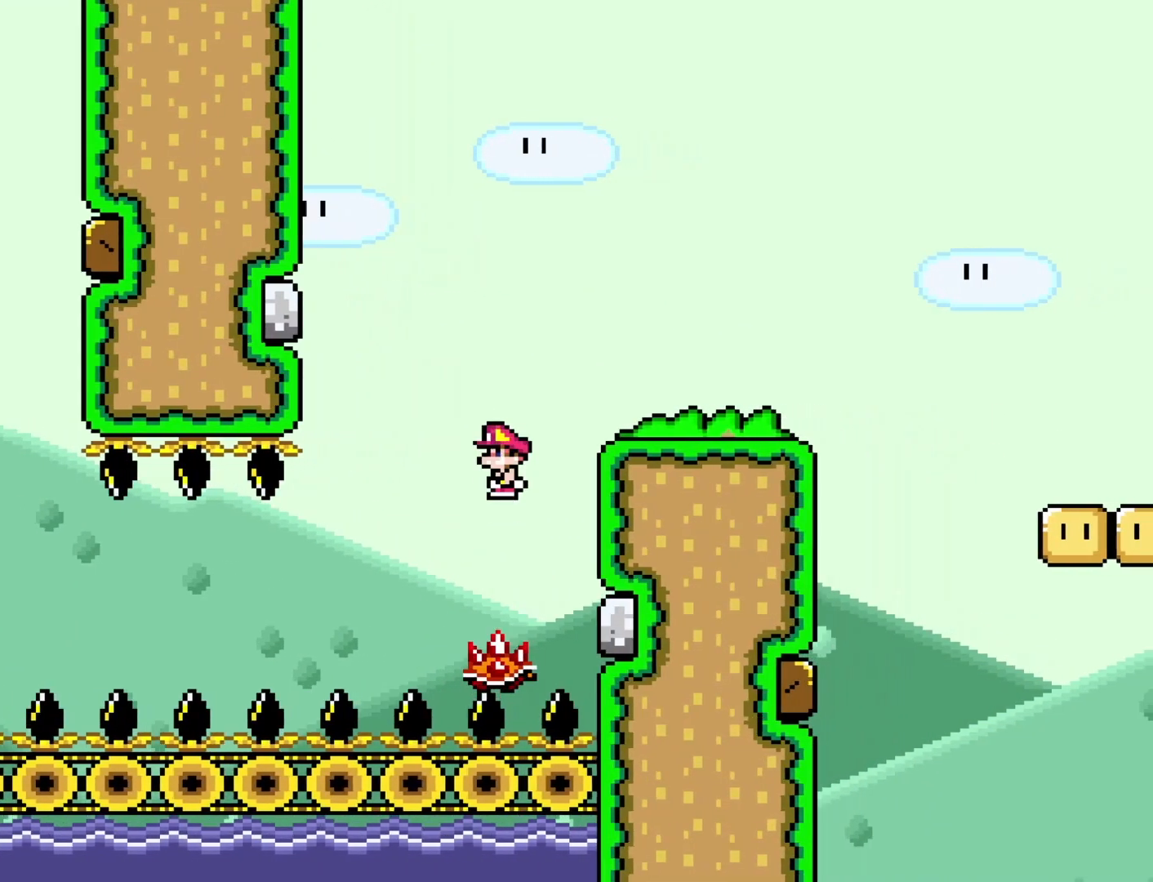
{"buttons": ["Y", "DPAD_LEFT"], "events": [[150, "A", "up"], [217, "X", "up"], [283, "Y", "down"], [383, "DPAD_RIGHT", "up"], [450, "DPAD_LEFT", "down"]]}
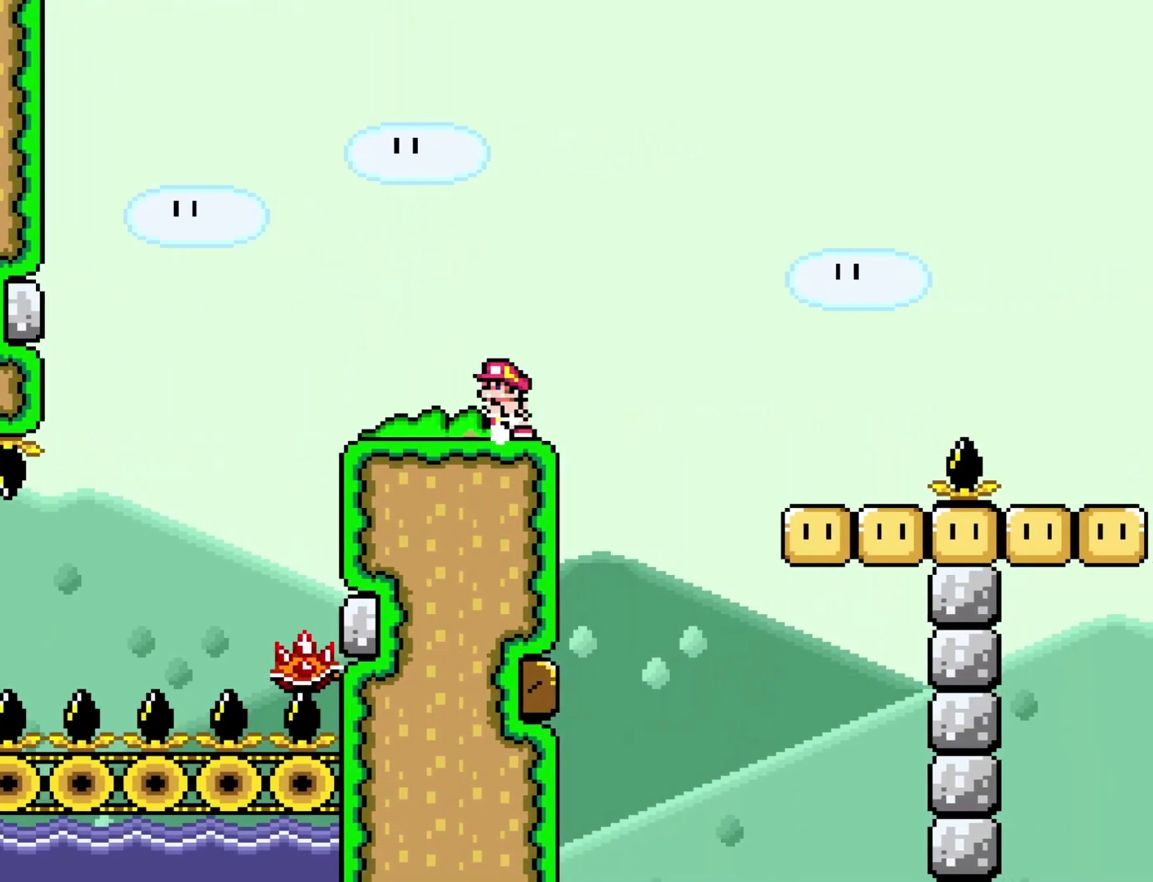
{"buttons": ["Y"], "events": [[67, "DPAD_LEFT", "up"], [133, "DPAD_RIGHT", "down"], [200, "DPAD_RIGHT", "up"]]}
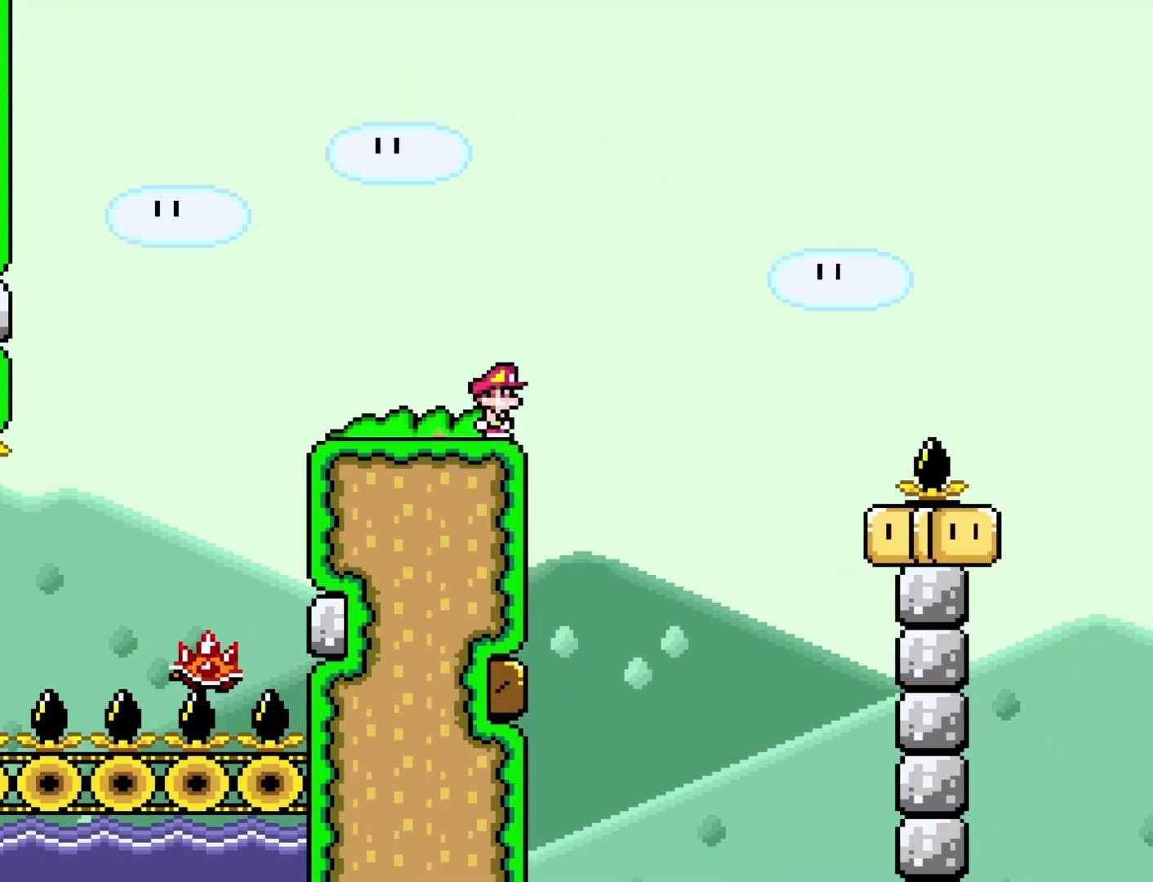
{"buttons": ["Y"], "events": []}
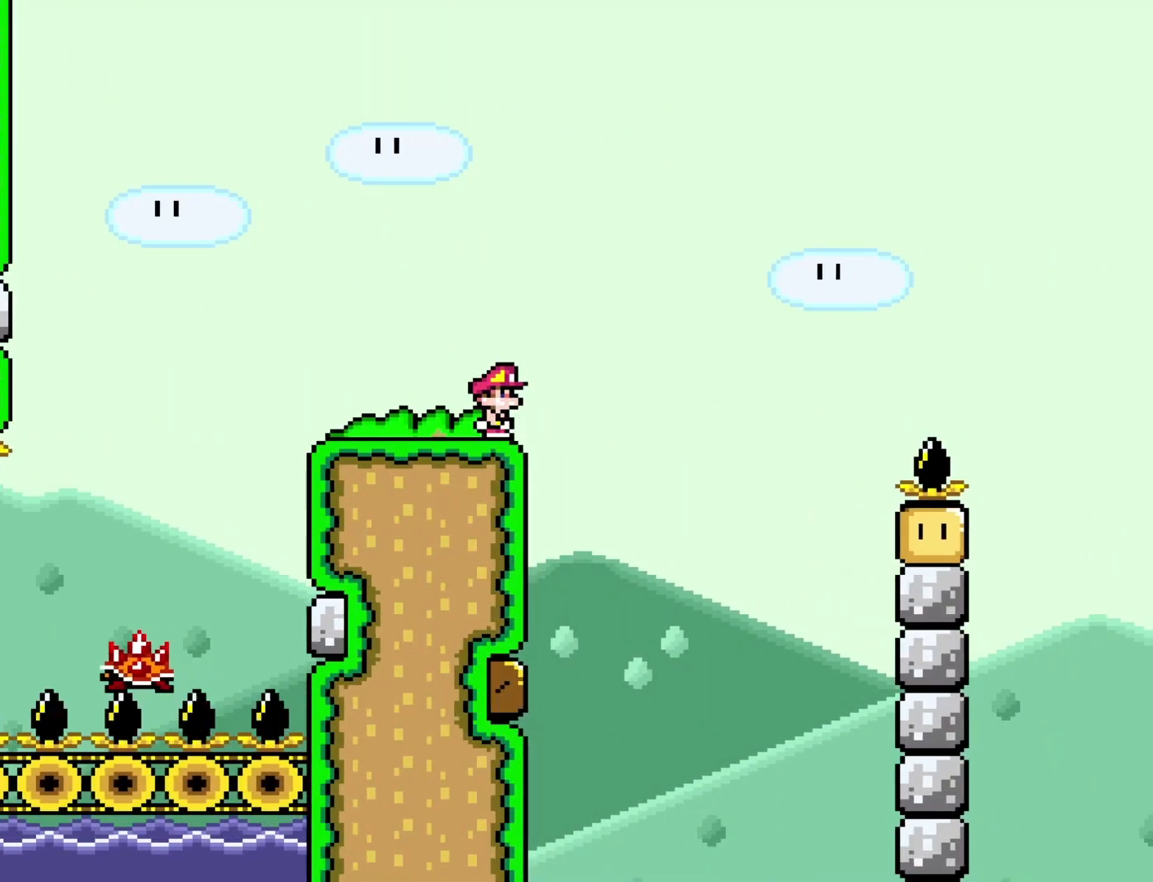
{"buttons": ["Y"], "events": []}
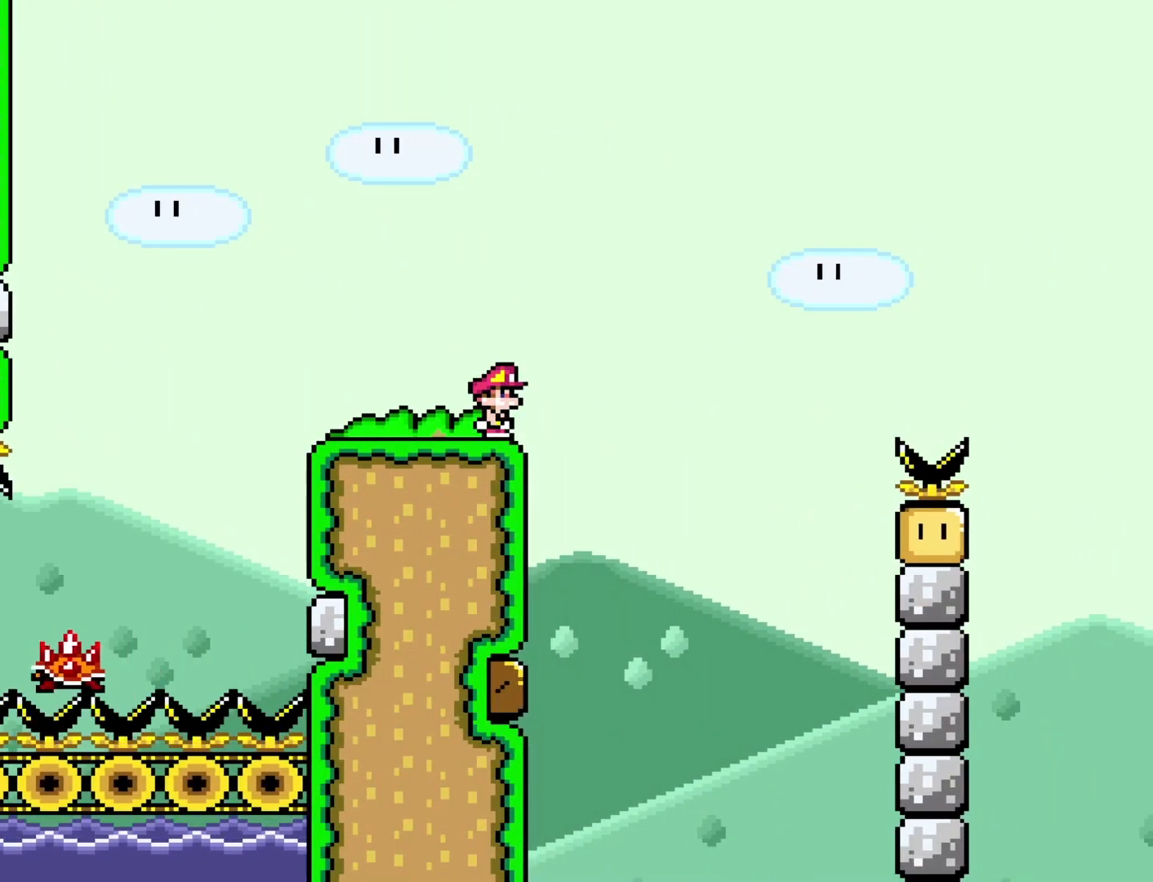
{"buttons": ["B", "Y", "DPAD_RIGHT"], "events": [[150, "DPAD_RIGHT", "down"], [267, "B", "down"]]}
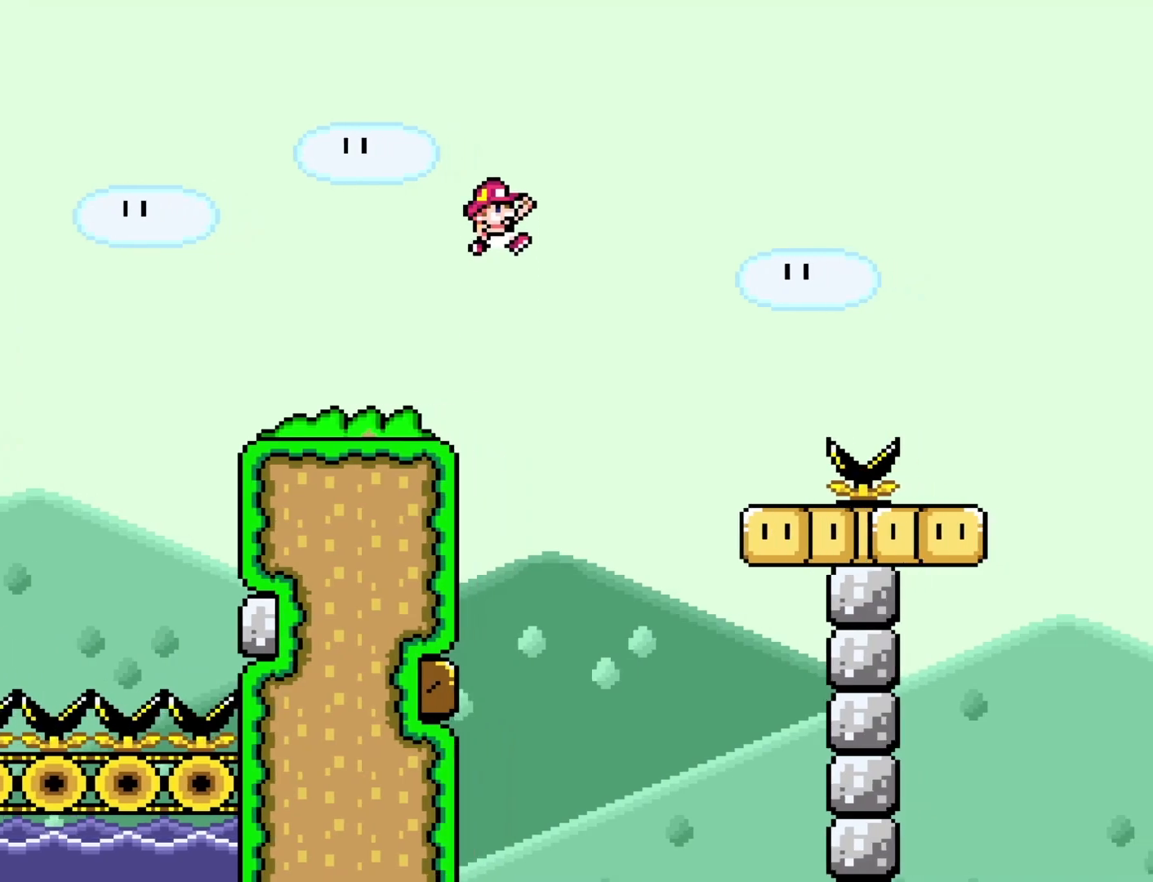
{"buttons": ["Y", "DPAD_RIGHT"], "events": [[33, "B", "up"], [183, "DPAD_RIGHT", "up"], [250, "DPAD_LEFT", "down"], [367, "DPAD_LEFT", "up"], [417, "DPAD_RIGHT", "down"]]}
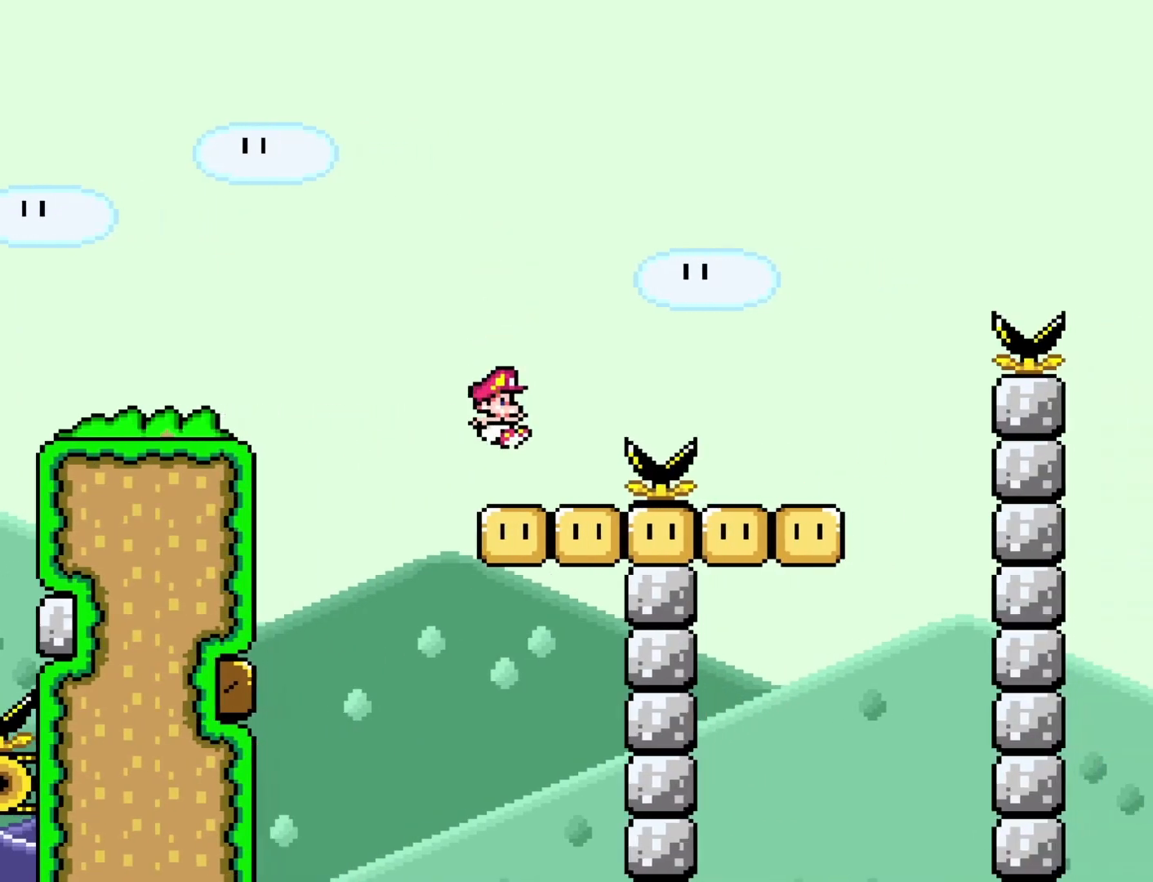
{"buttons": ["Y", "DPAD_LEFT"], "events": [[50, "B", "down"], [300, "B", "up"], [467, "DPAD_RIGHT", "up"], [483, "DPAD_LEFT", "down"]]}
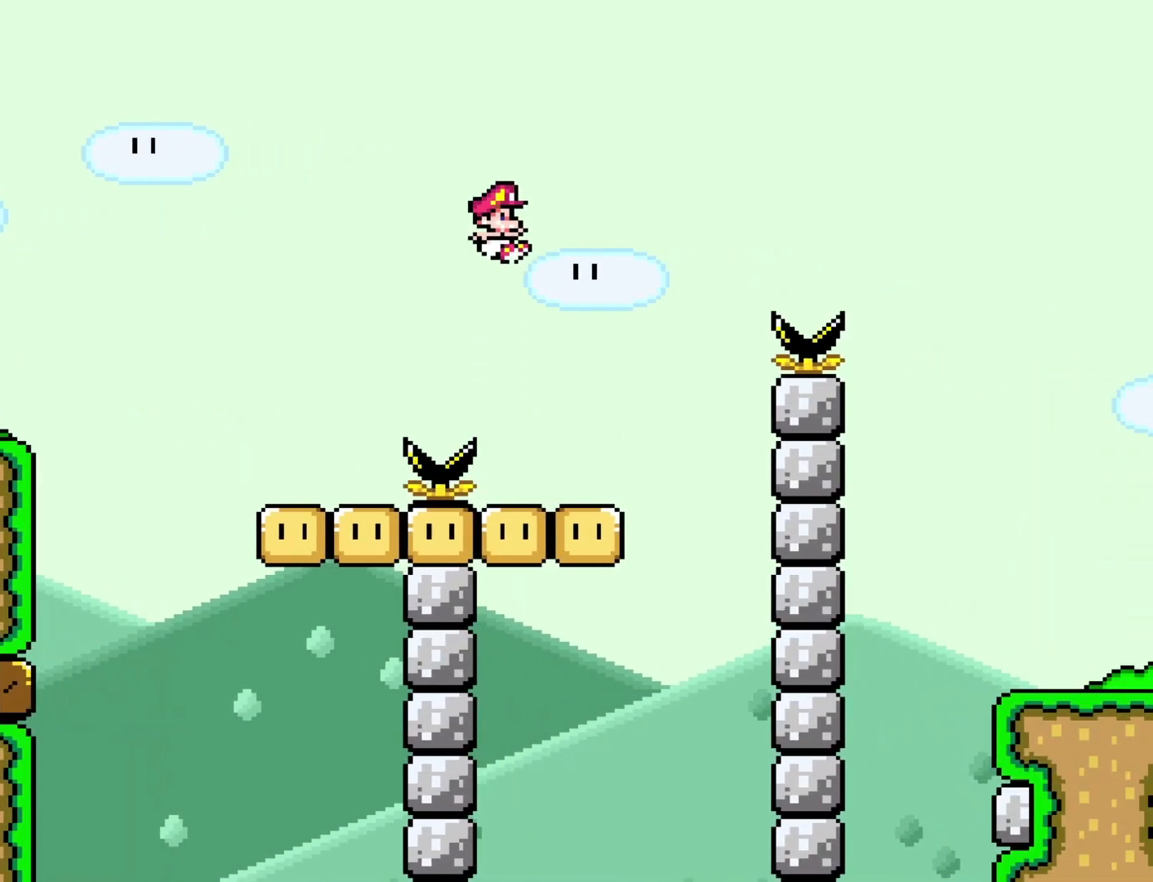
{"buttons": ["B", "Y", "DPAD_RIGHT"], "events": [[150, "DPAD_LEFT", "up"], [183, "DPAD_RIGHT", "down"], [267, "B", "down"]]}
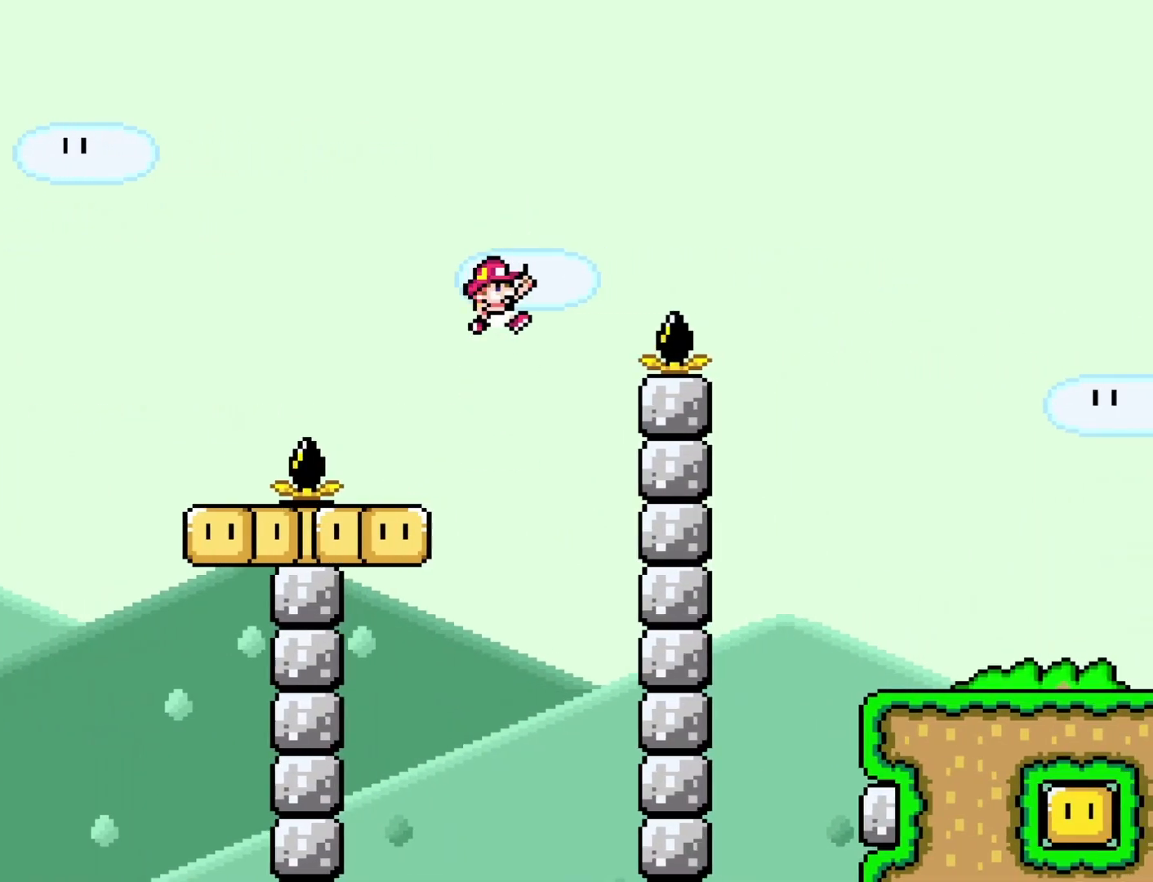
{"buttons": ["B", "Y", "DPAD_RIGHT"], "events": []}
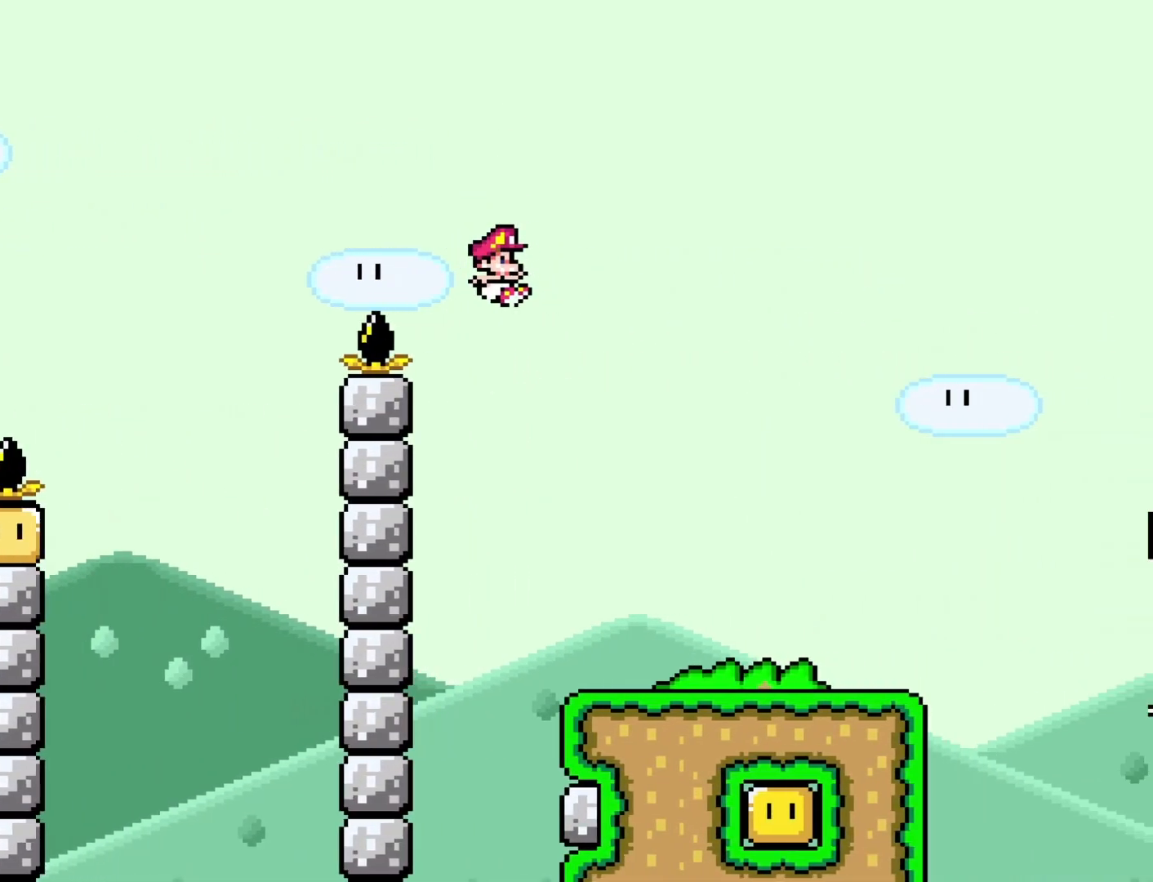
{"buttons": ["Y", "DPAD_LEFT"], "events": [[117, "B", "up"], [433, "DPAD_RIGHT", "up"], [450, "DPAD_LEFT", "down"]]}
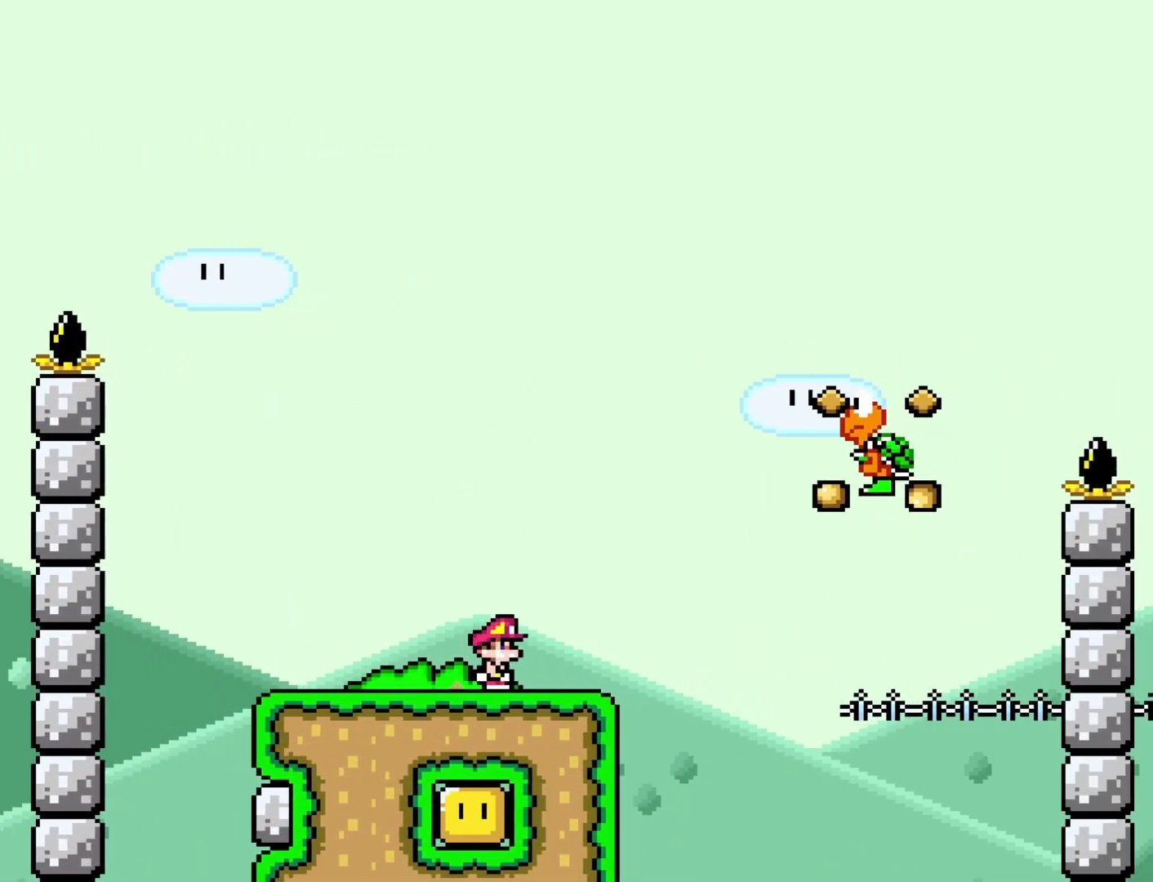
{"buttons": ["B", "Y", "DPAD_RIGHT"], "events": [[117, "DPAD_LEFT", "up"], [283, "DPAD_RIGHT", "down"], [433, "B", "down"]]}
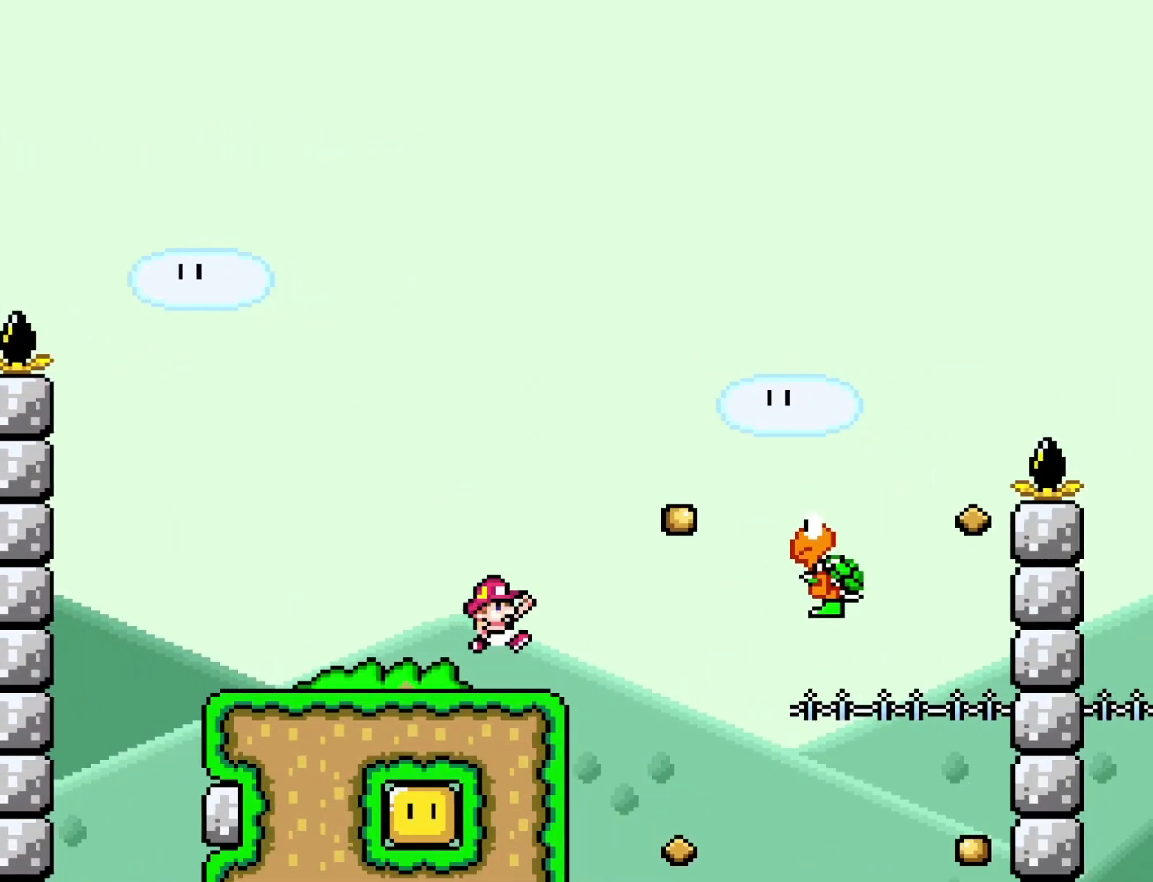
{"buttons": ["B", "Y", "DPAD_LEFT"], "events": [[200, "B", "up"], [467, "B", "down"], [467, "DPAD_RIGHT", "up"], [483, "DPAD_LEFT", "down"]]}
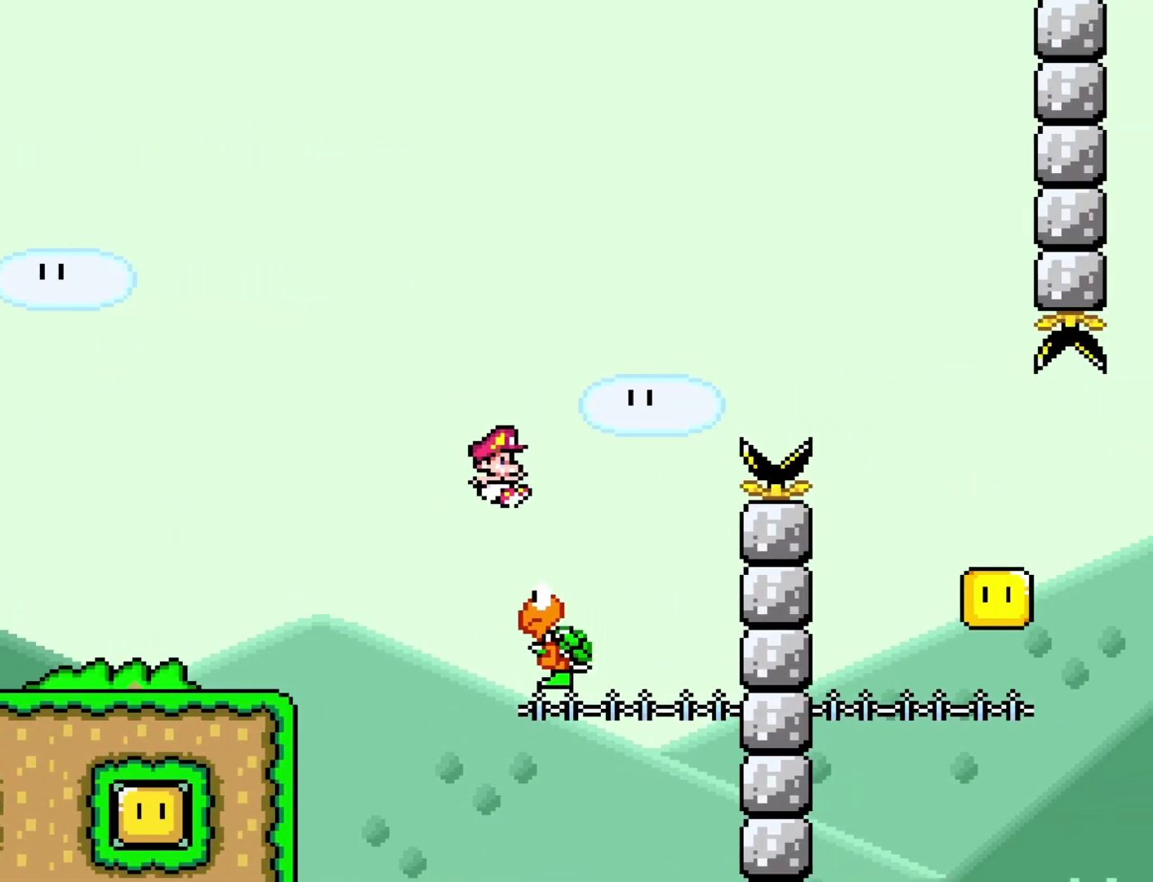
{"buttons": ["B", "Y", "DPAD_RIGHT"], "events": [[83, "DPAD_LEFT", "up"], [117, "DPAD_RIGHT", "down"]]}
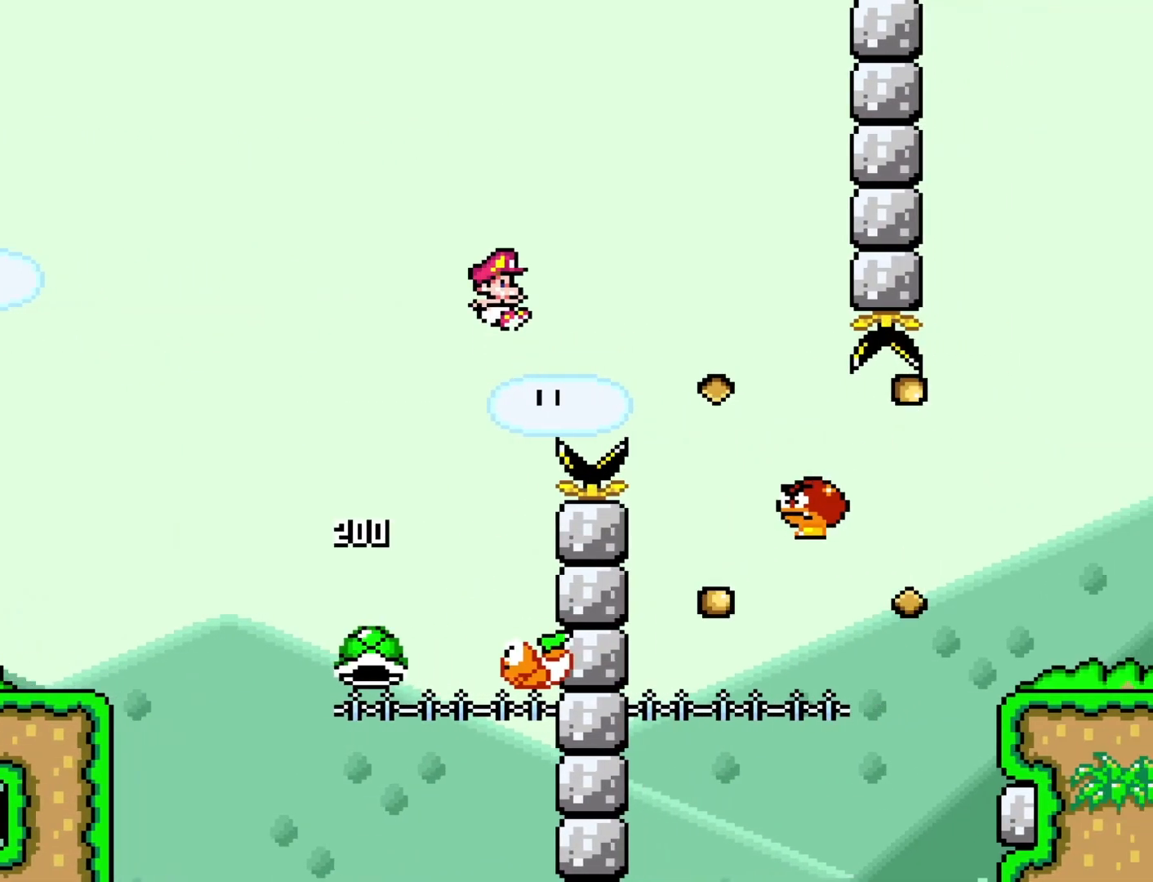
{"buttons": ["Y", "DPAD_RIGHT"], "events": [[183, "B", "up"], [283, "DPAD_DOWN", "down"], [300, "DPAD_LEFT", "down"], [300, "DPAD_RIGHT", "up"], [333, "DPAD_DOWN", "up"], [400, "DPAD_DOWN", "down"], [433, "DPAD_LEFT", "up"], [433, "DPAD_RIGHT", "down"], [450, "DPAD_DOWN", "up"]]}
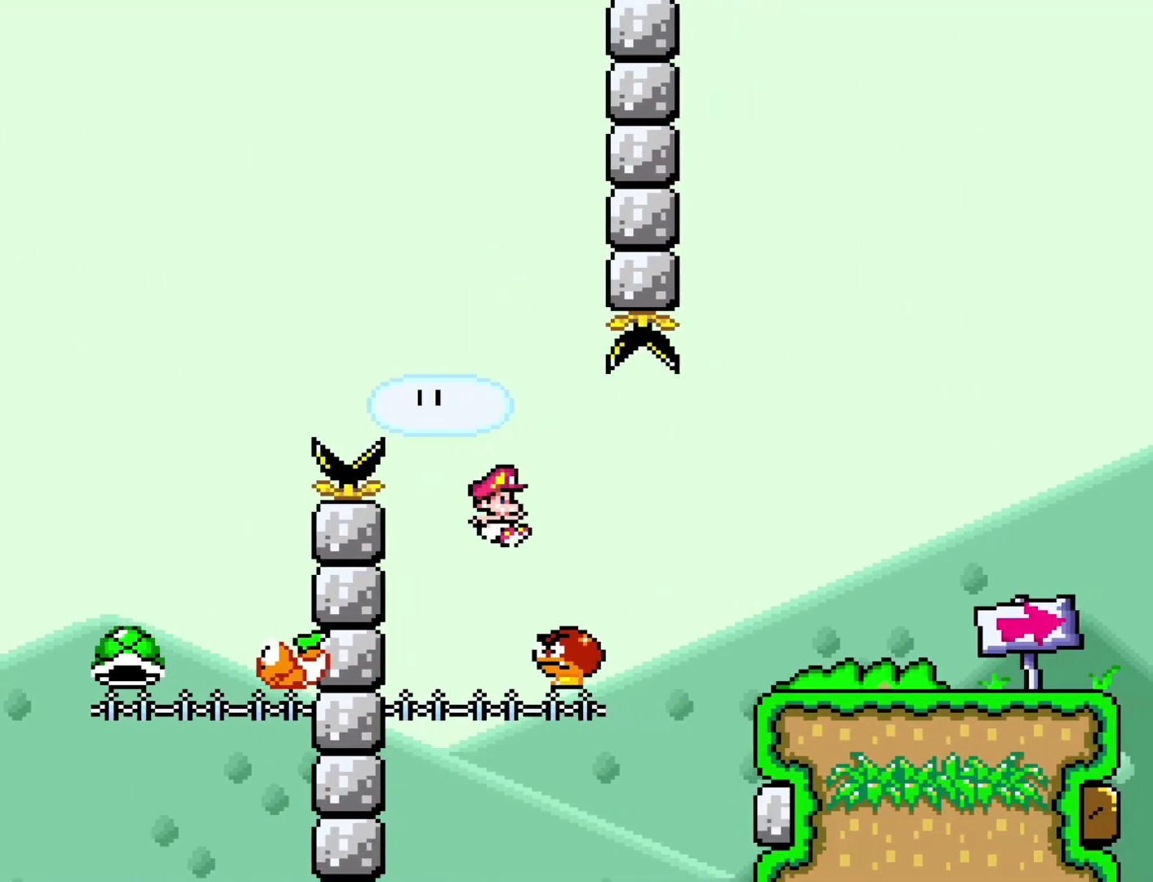
{"buttons": ["B", "Y", "DPAD_RIGHT"], "events": [[217, "B", "down"]]}
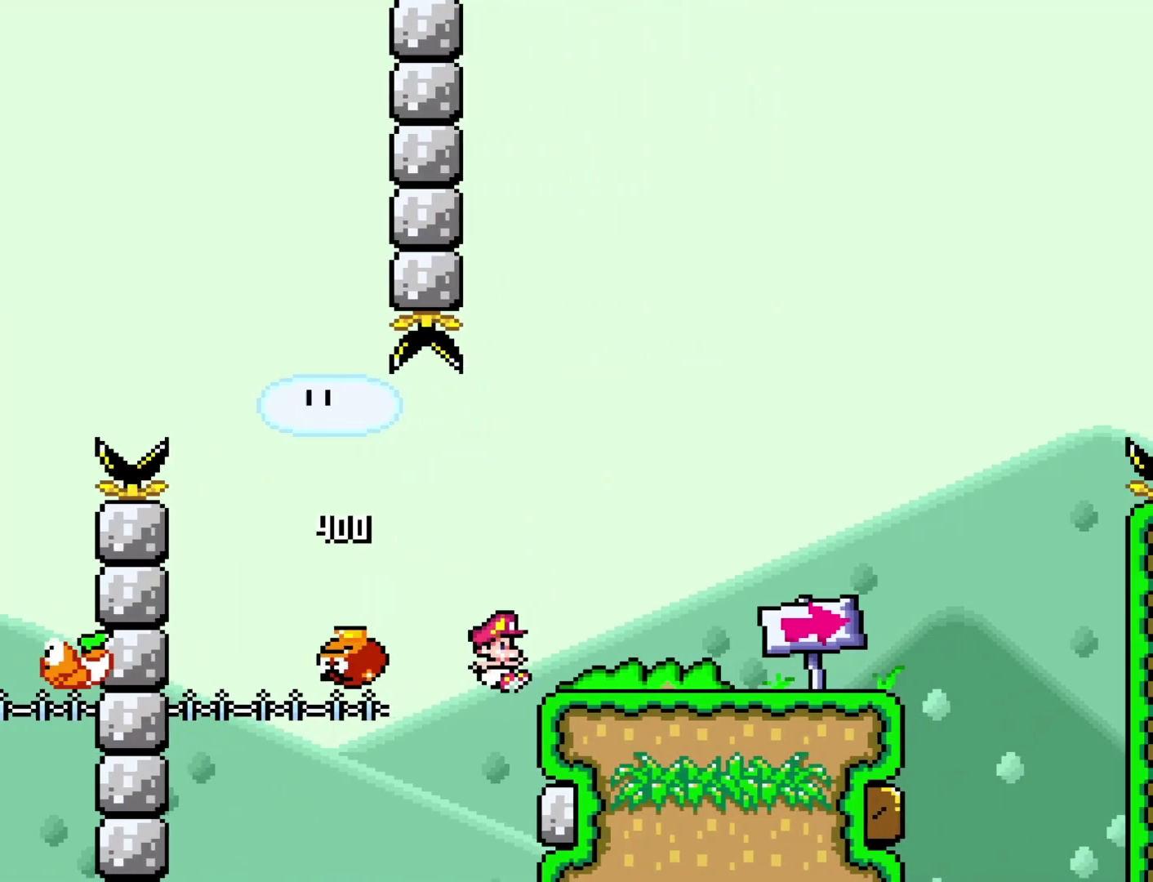
{"buttons": ["B", "Y", "DPAD_RIGHT"], "events": []}
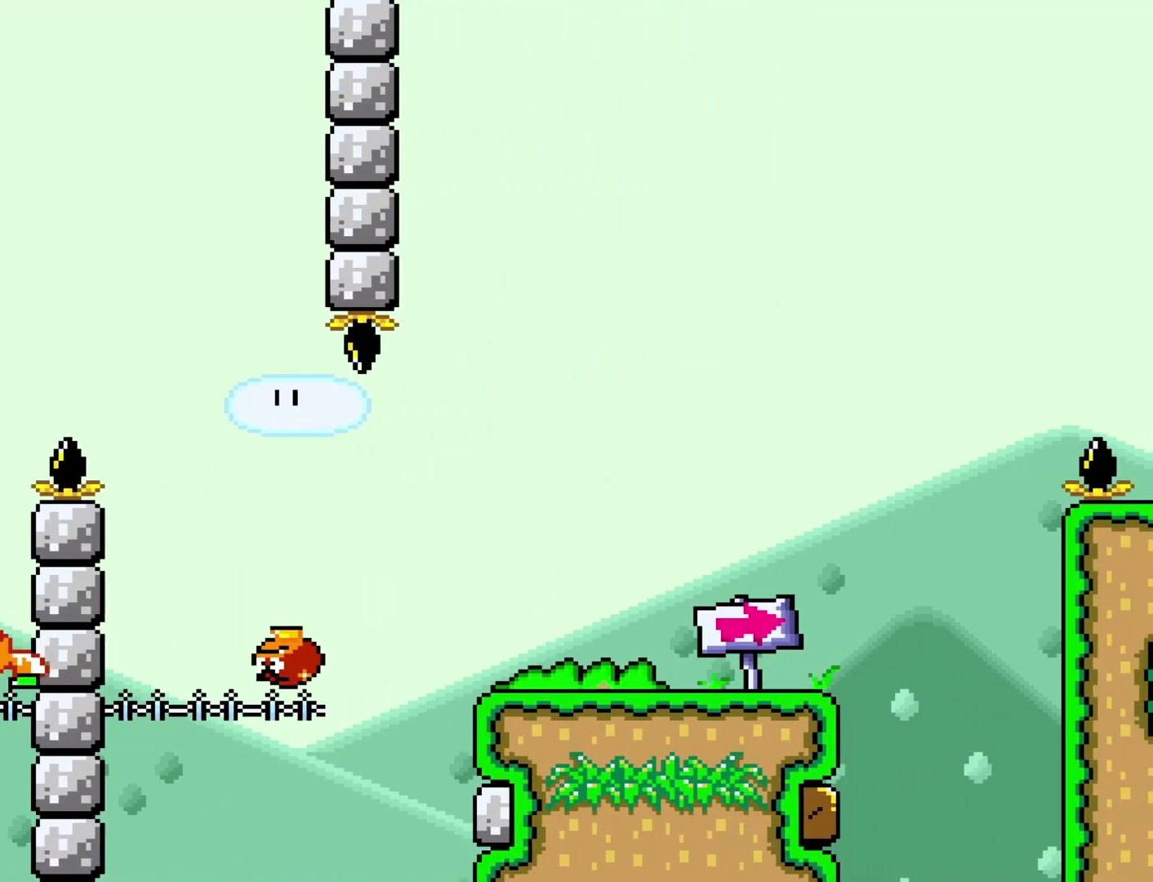
{"buttons": [], "events": [[33, "B", "up"], [50, "Y", "up"], [100, "DPAD_RIGHT", "up"]]}
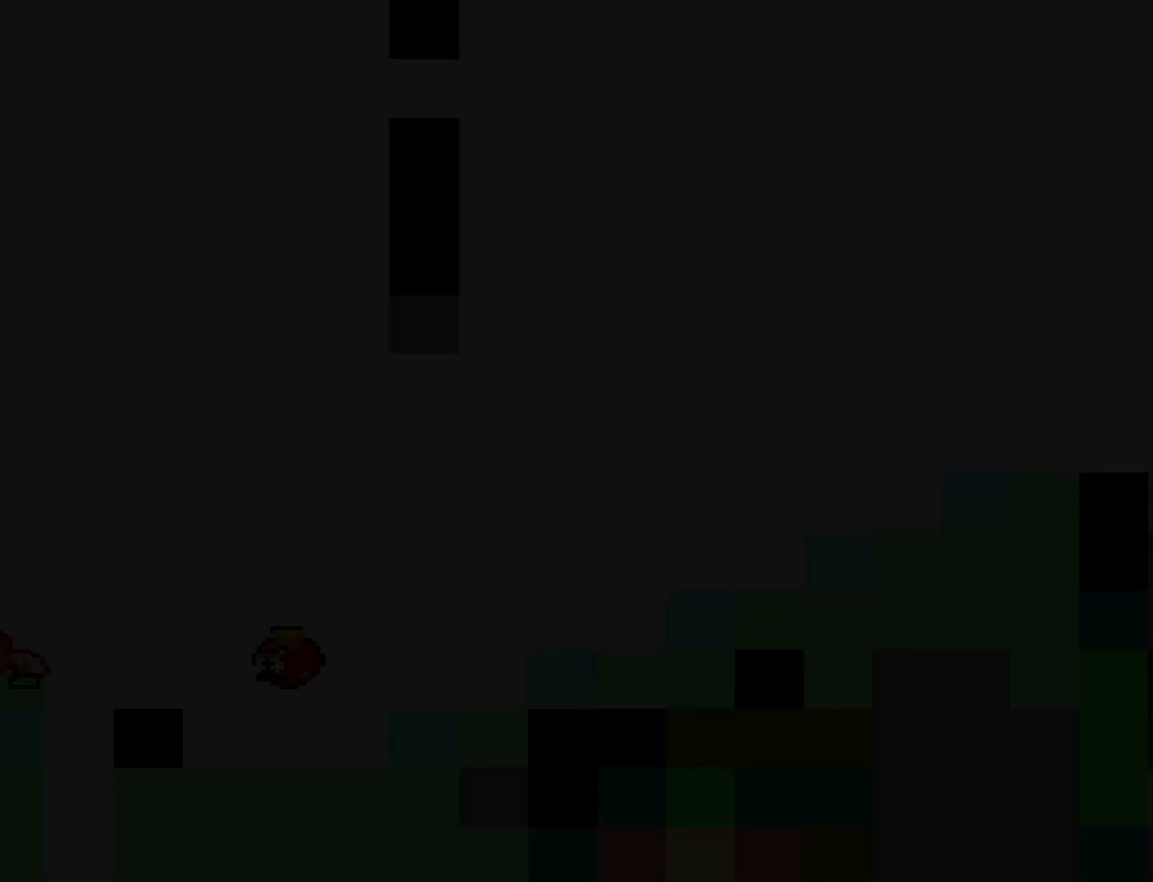
{"buttons": [], "events": []}